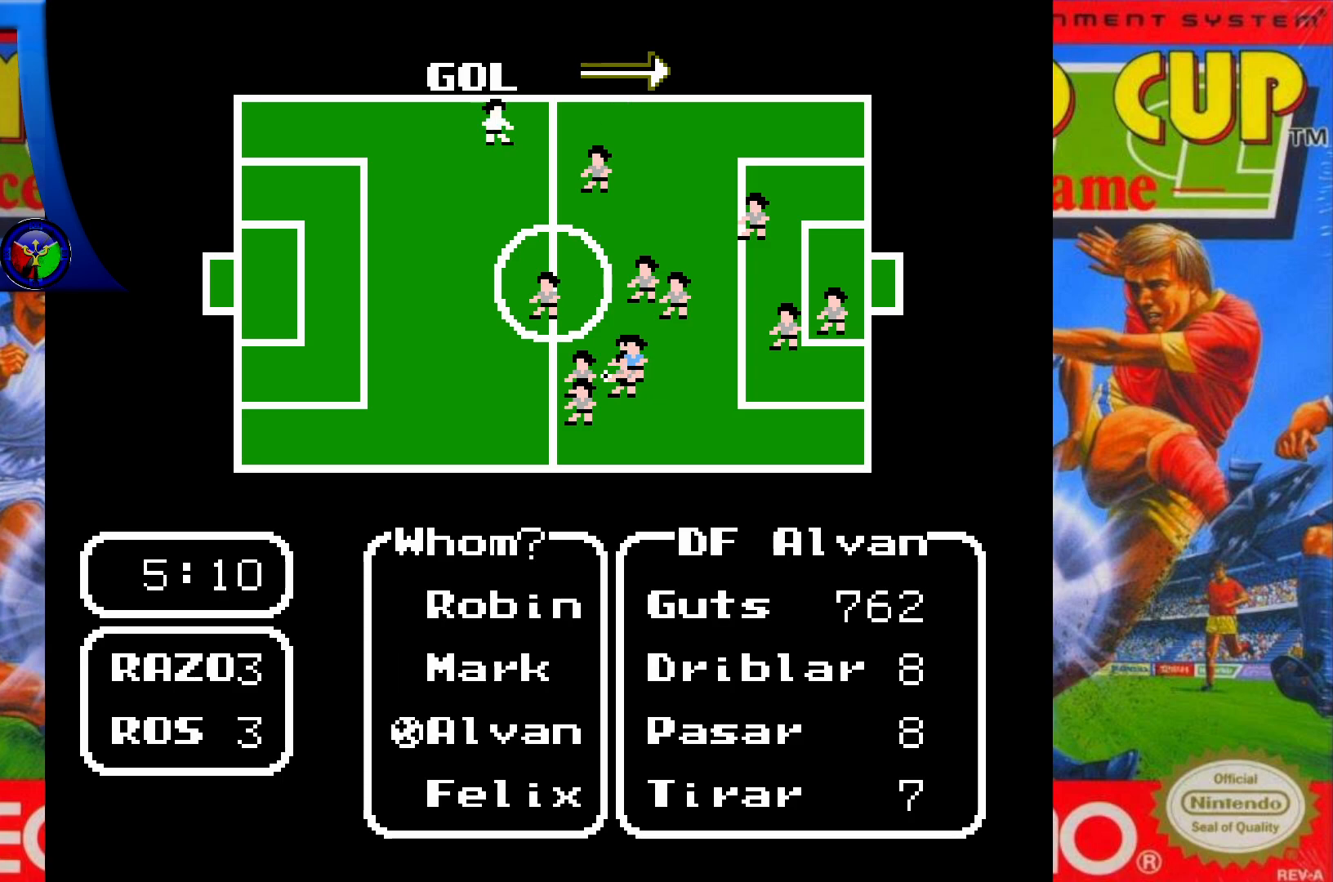
Gameplay with a controller (Xbox layout); each line is a JSON object with the inputs held at the frame after it. "events" lists button and stick changes between this image and that frame as [ms after this image, input, new state], when the widget could be followed in between. Not read: DPAD_LEFT L3 R3 left_stick right_stick.
{"buttons": [], "events": [[67, "X", "up"]]}
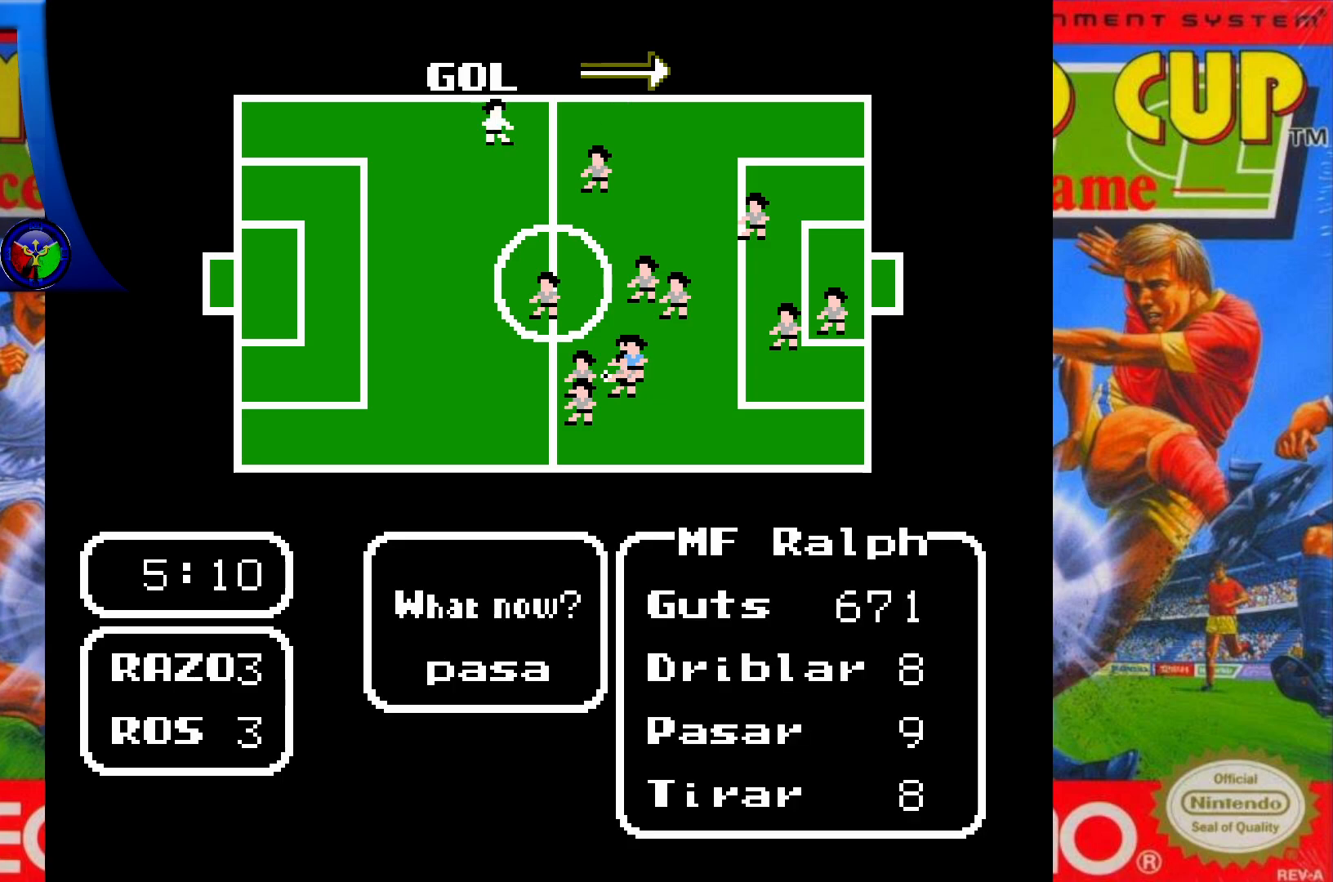
{"buttons": [], "events": [[200, "A", "down"], [317, "A", "up"]]}
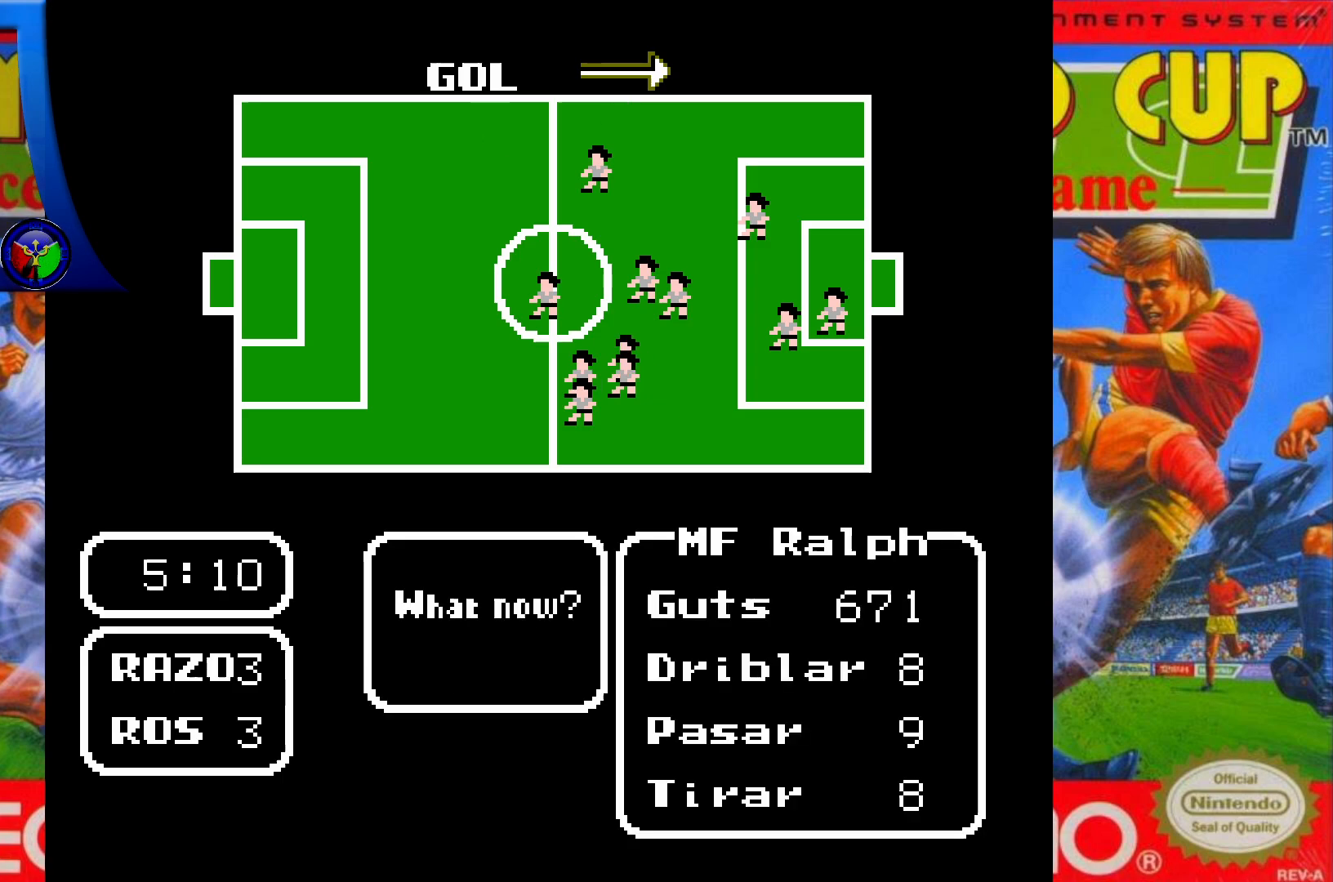
{"buttons": [], "events": [[317, "DPAD_DOWN", "down"], [467, "DPAD_DOWN", "up"]]}
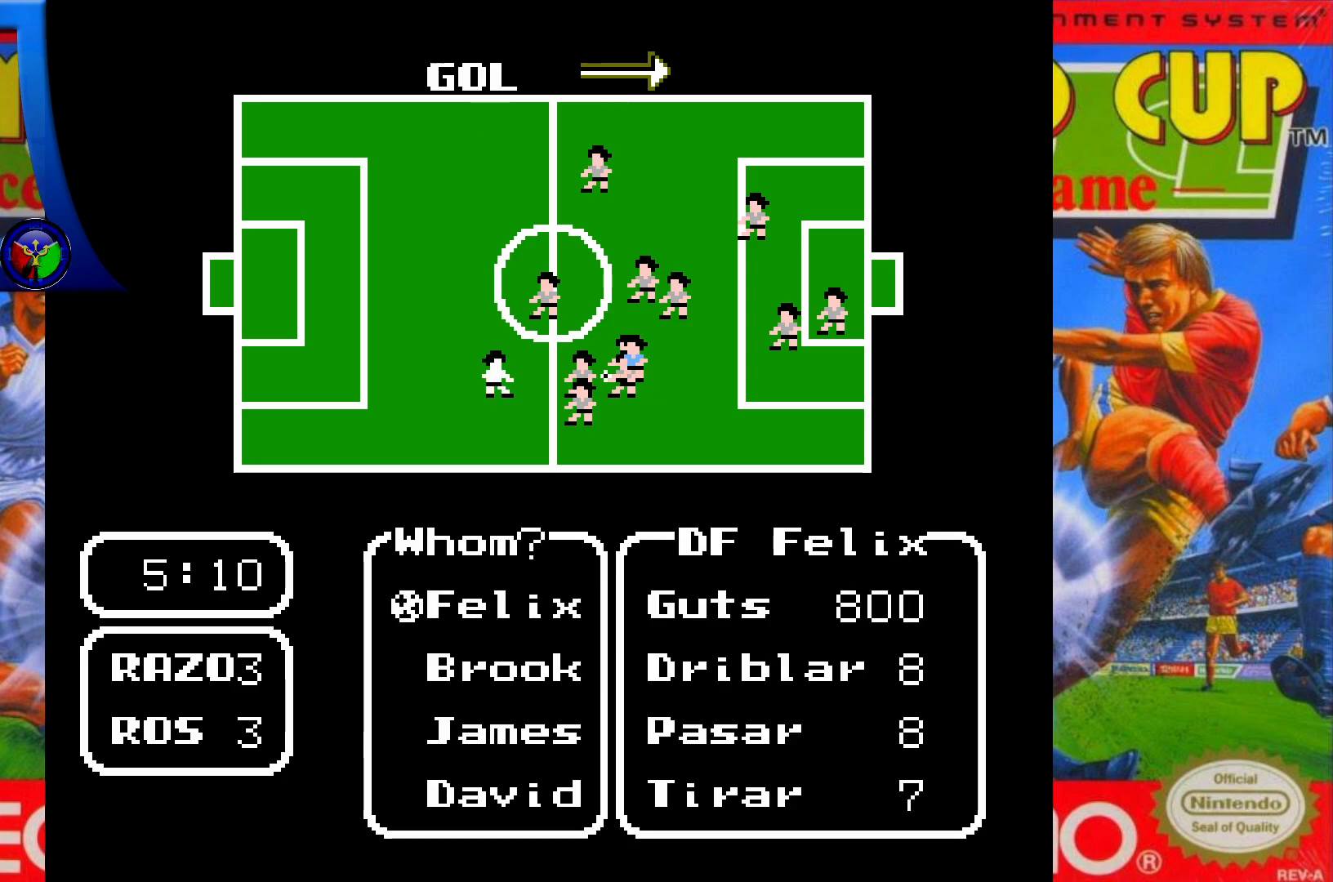
{"buttons": [], "events": [[133, "DPAD_DOWN", "down"], [250, "DPAD_DOWN", "up"]]}
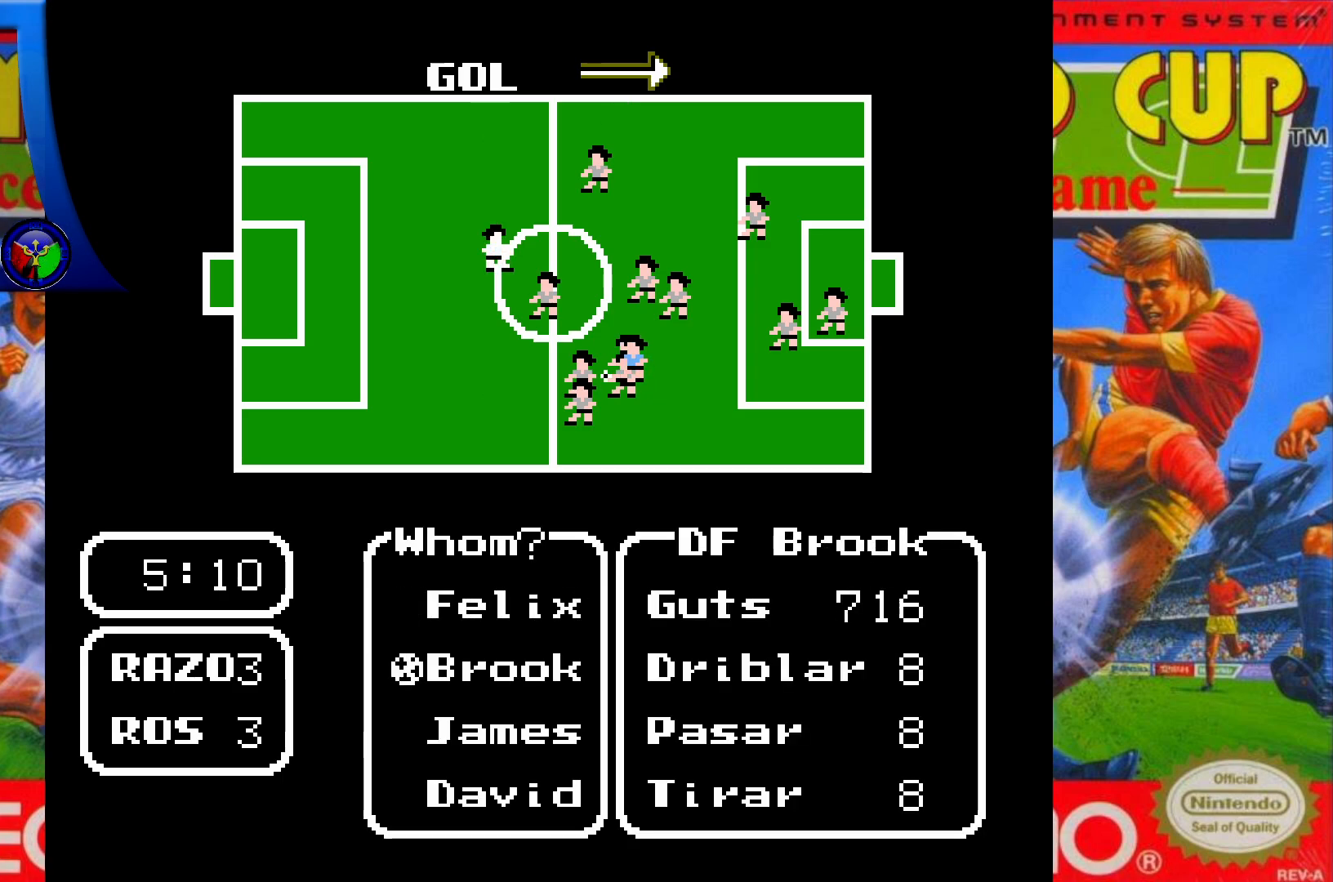
{"buttons": [], "events": [[233, "DPAD_UP", "down"], [350, "DPAD_UP", "up"]]}
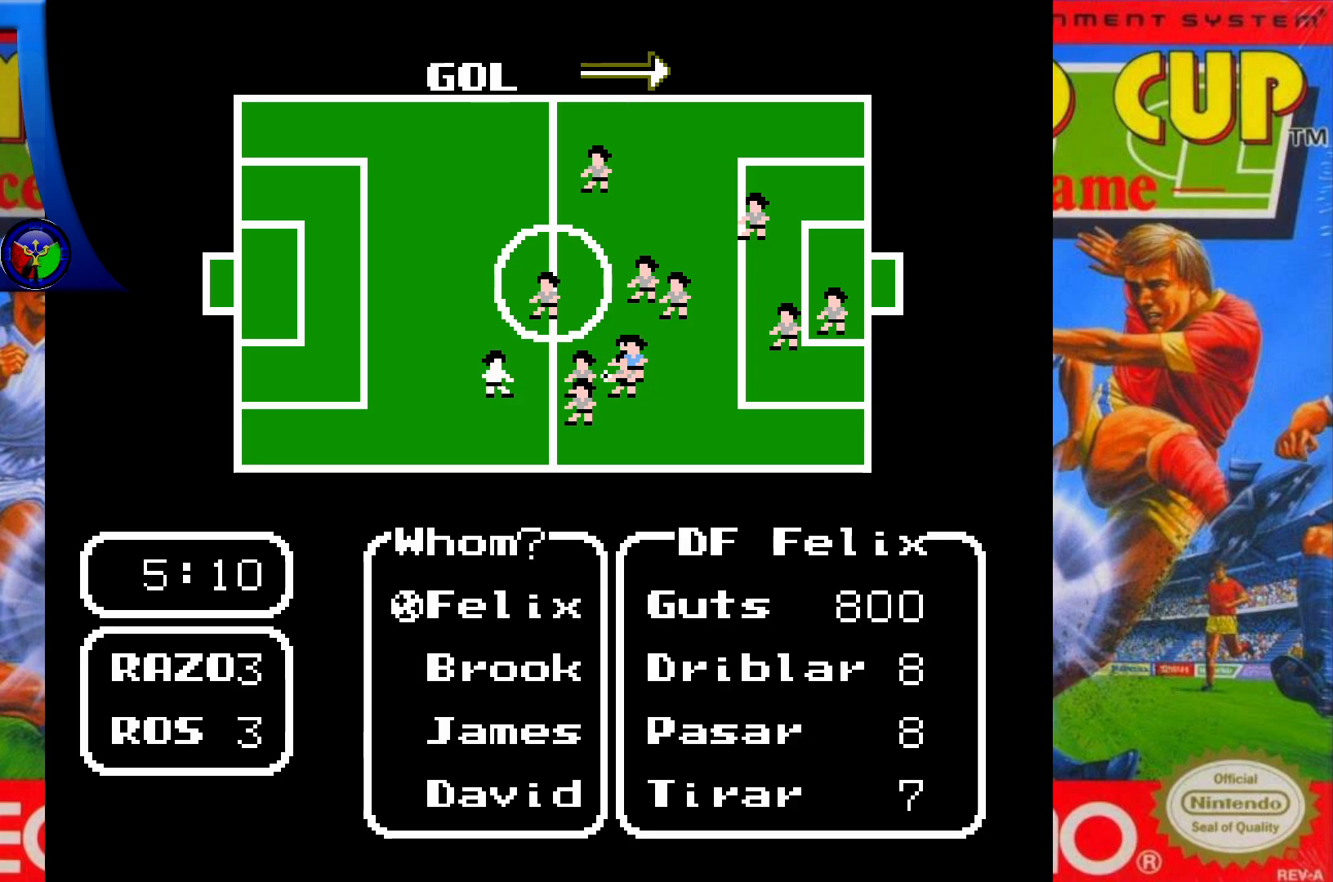
{"buttons": [], "events": [[50, "X", "down"], [183, "X", "up"]]}
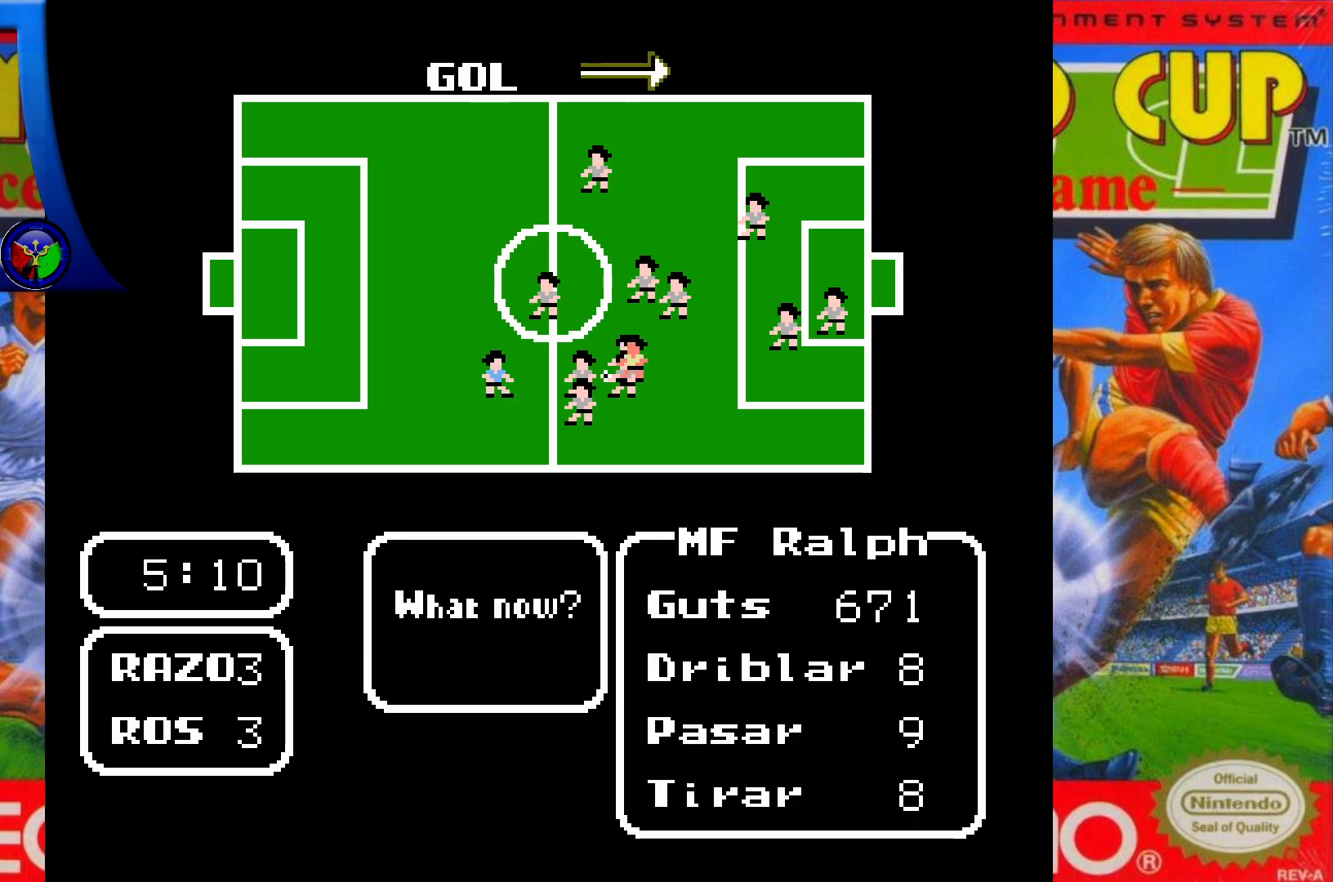
{"buttons": [], "events": [[300, "A", "down"], [400, "A", "up"]]}
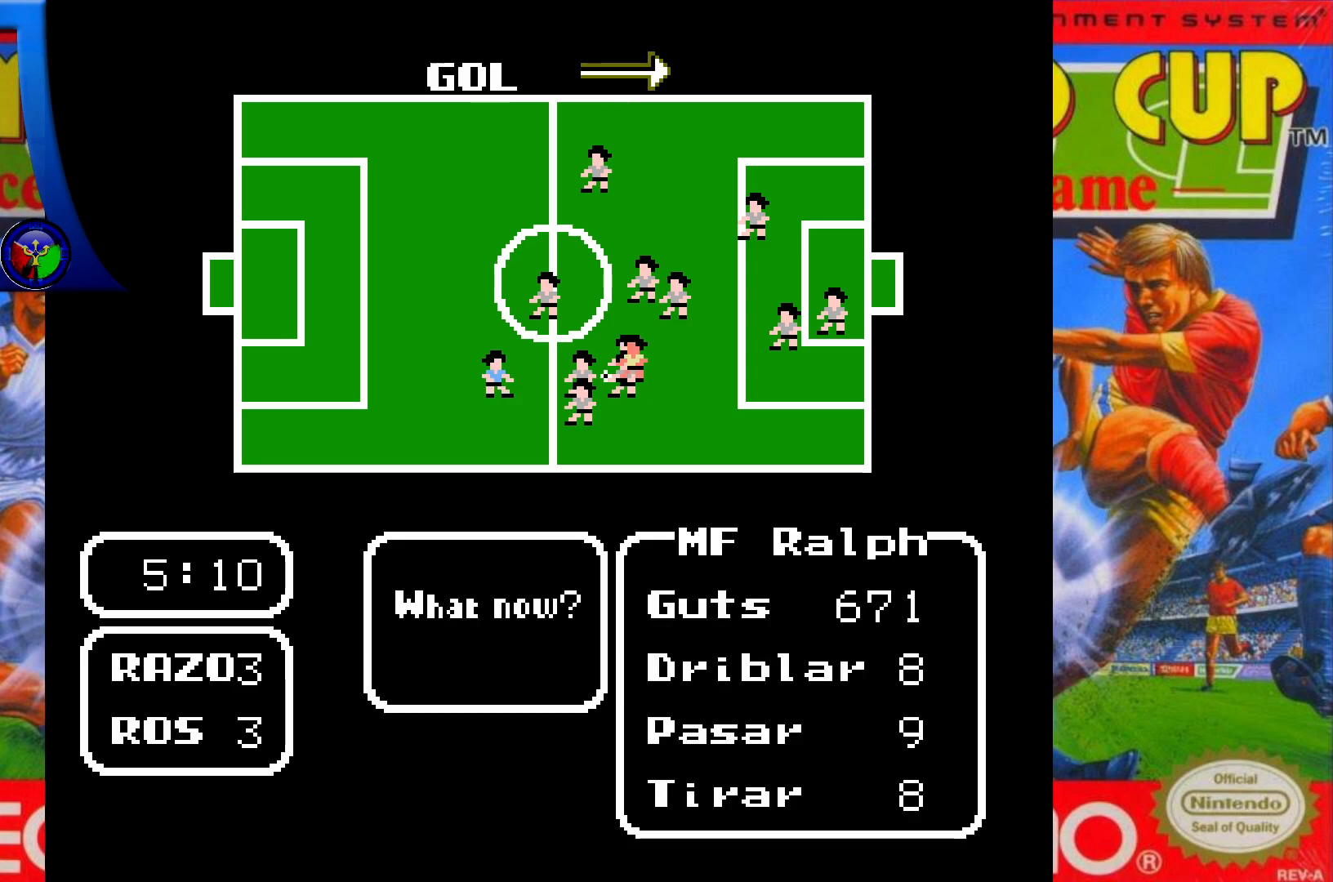
{"buttons": [], "events": []}
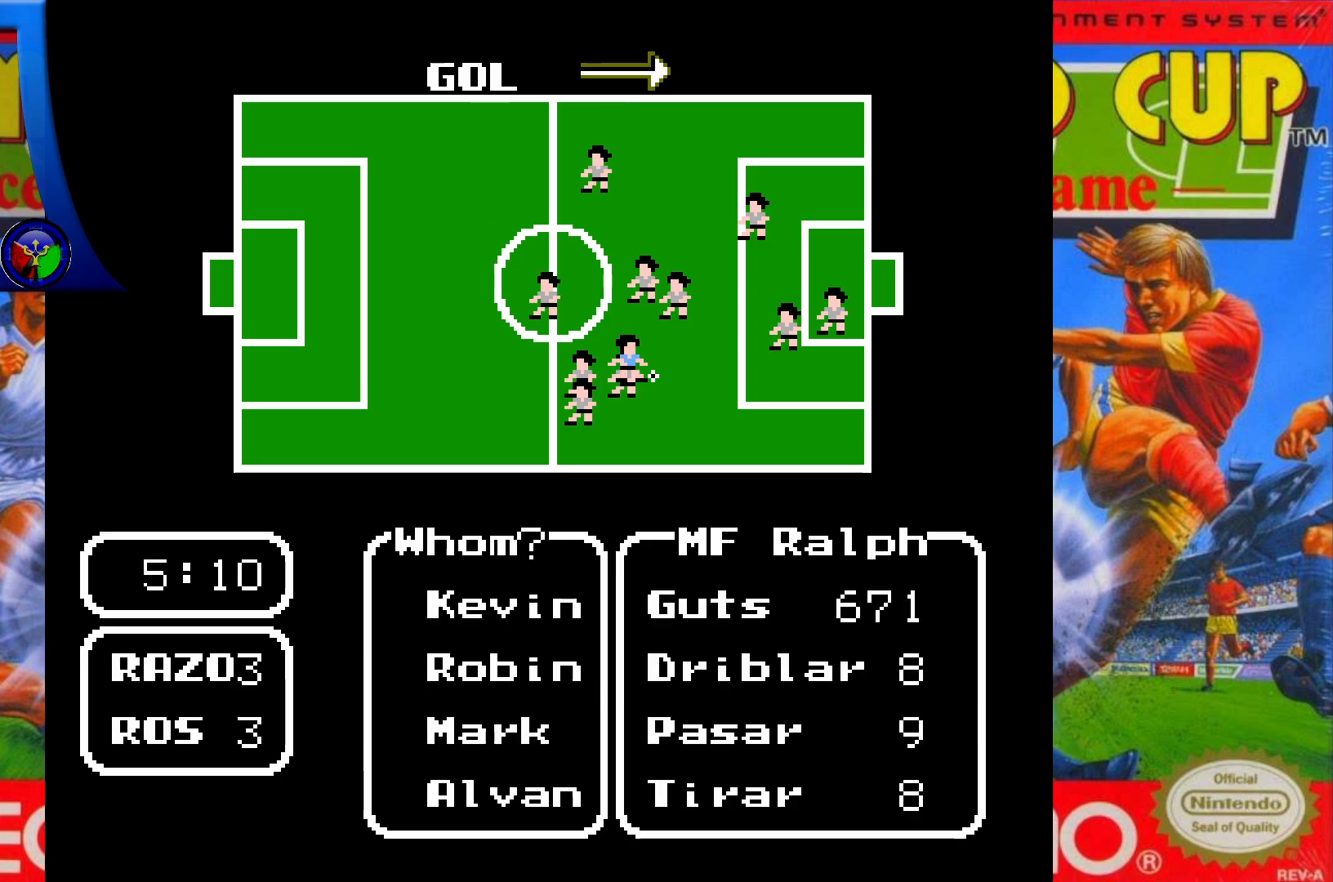
{"buttons": [], "events": [[133, "DPAD_DOWN", "down"], [250, "DPAD_DOWN", "up"]]}
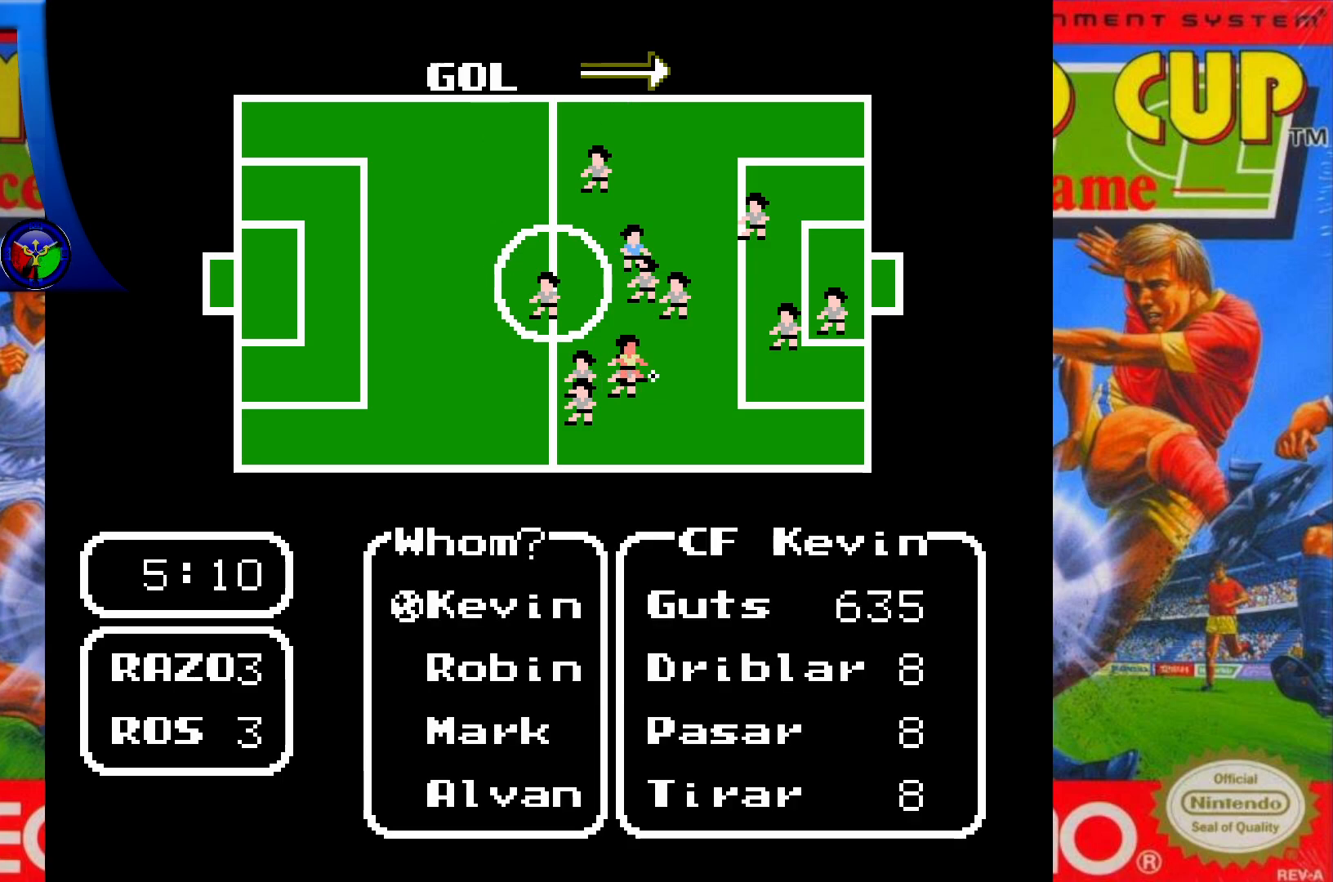
{"buttons": [], "events": [[33, "X", "down"], [150, "X", "up"]]}
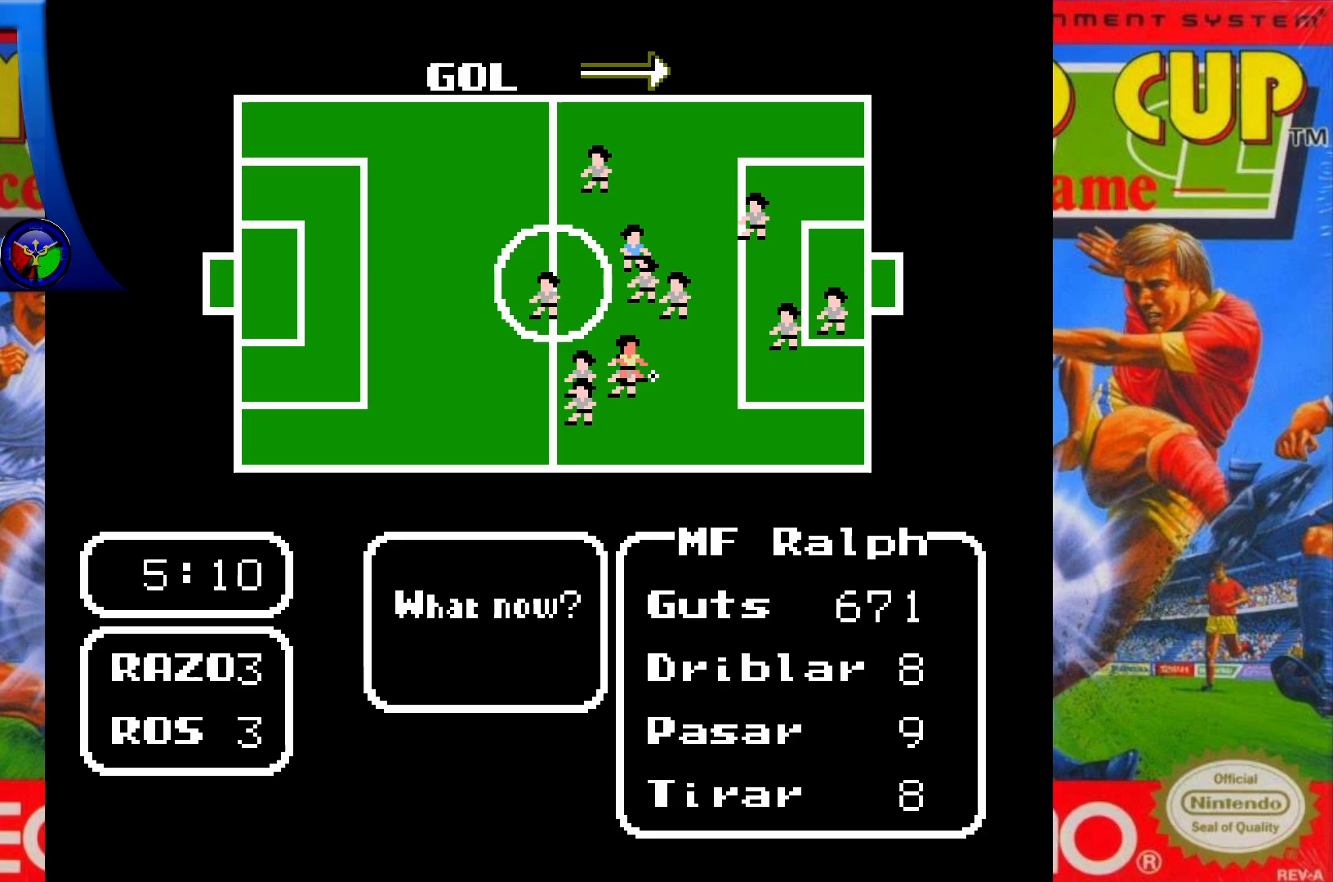
{"buttons": [], "events": [[283, "A", "down"], [400, "A", "up"]]}
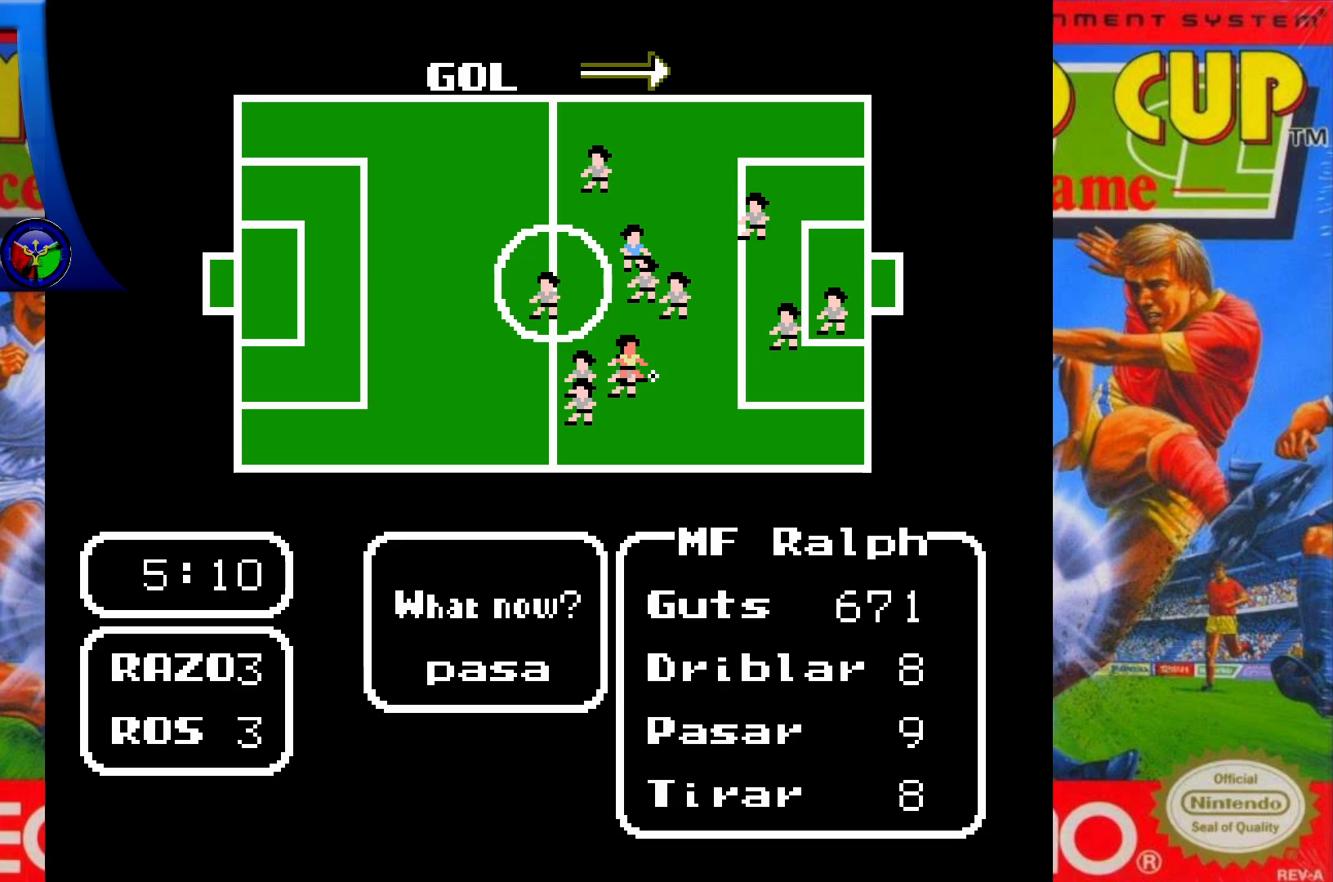
{"buttons": [], "events": []}
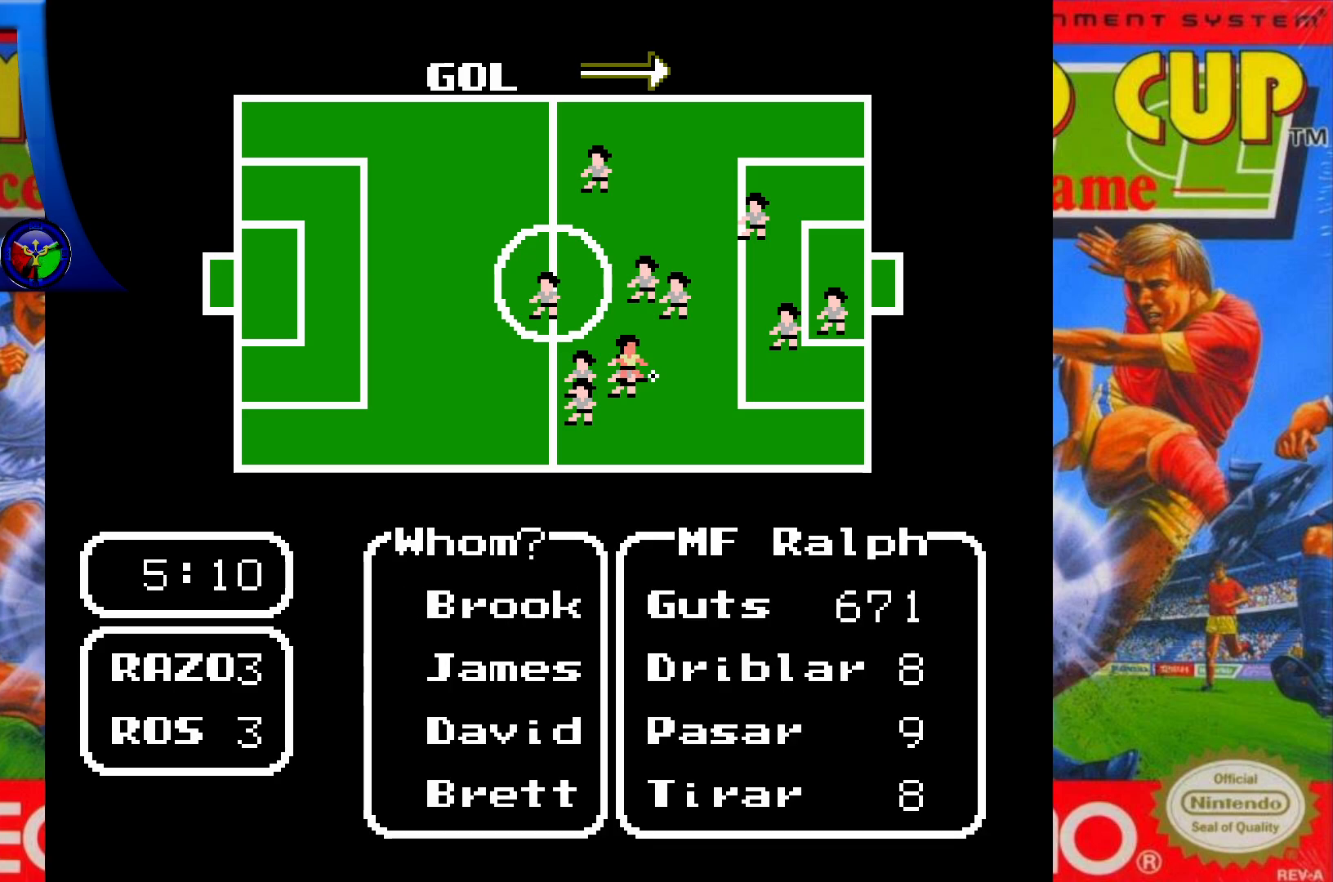
{"buttons": ["DPAD_DOWN"], "events": [[217, "DPAD_DOWN", "down"], [367, "DPAD_DOWN", "up"], [483, "DPAD_DOWN", "down"]]}
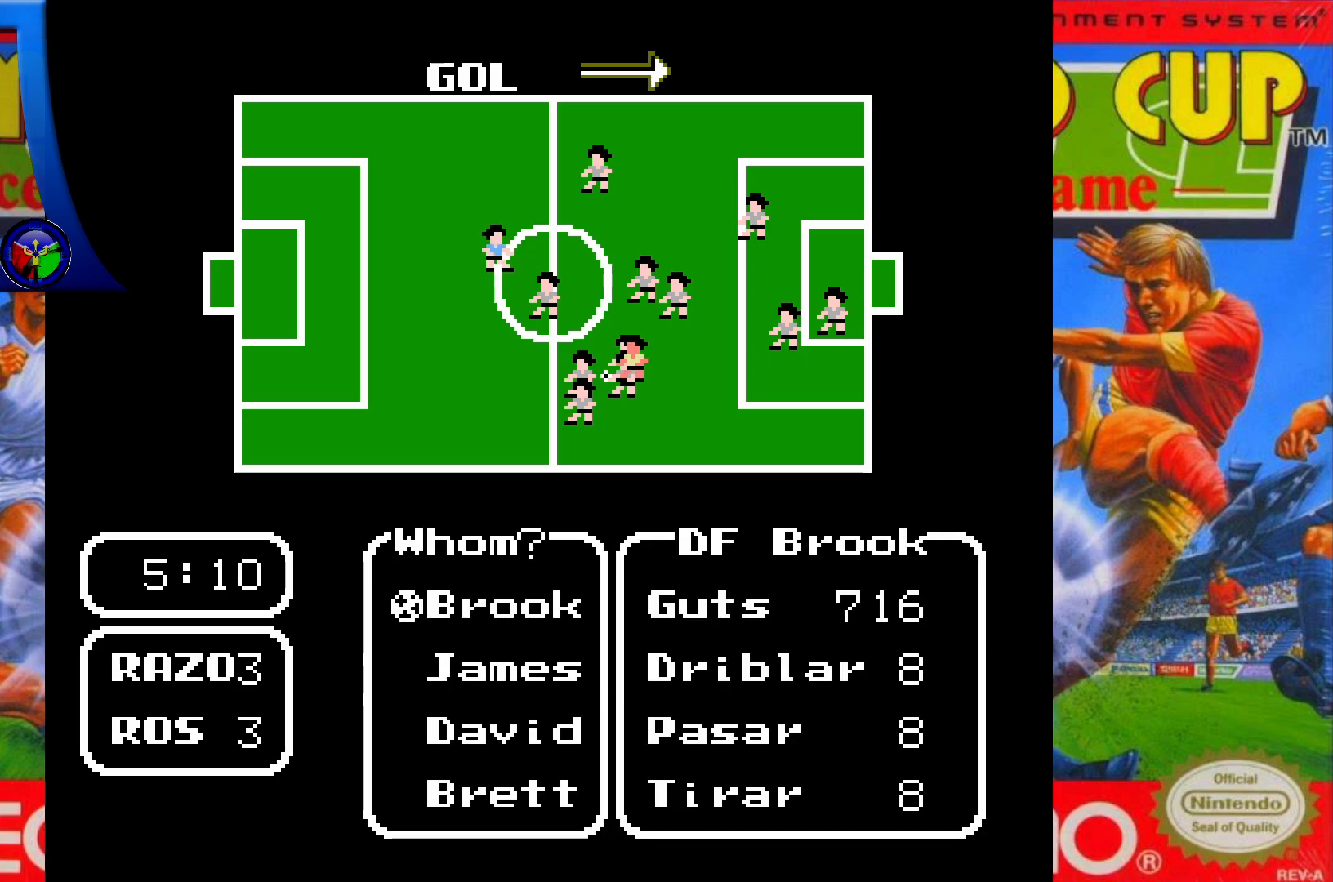
{"buttons": [], "events": [[100, "DPAD_DOWN", "up"], [183, "DPAD_DOWN", "down"], [300, "DPAD_DOWN", "up"], [367, "DPAD_DOWN", "down"], [500, "DPAD_DOWN", "up"]]}
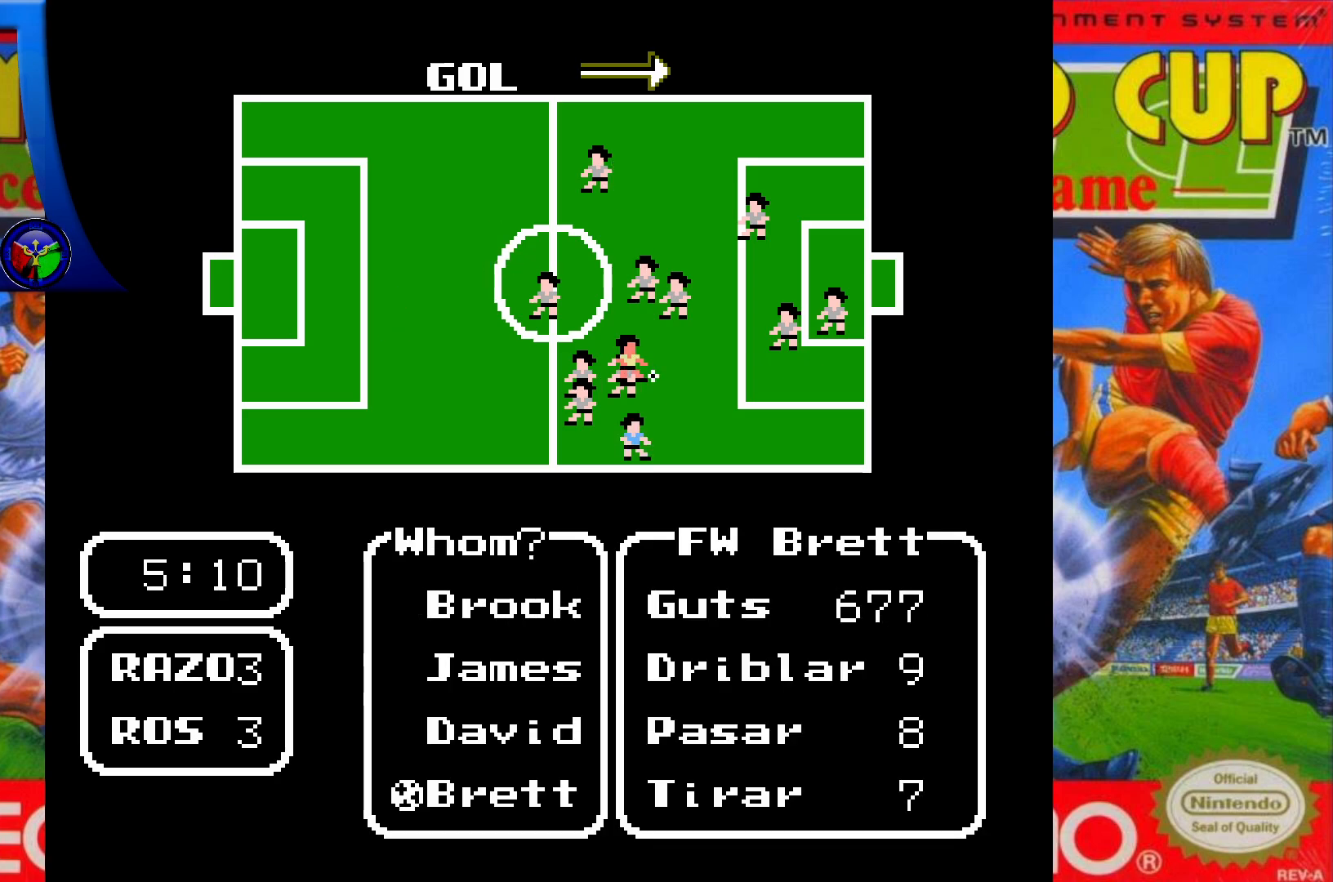
{"buttons": [], "events": []}
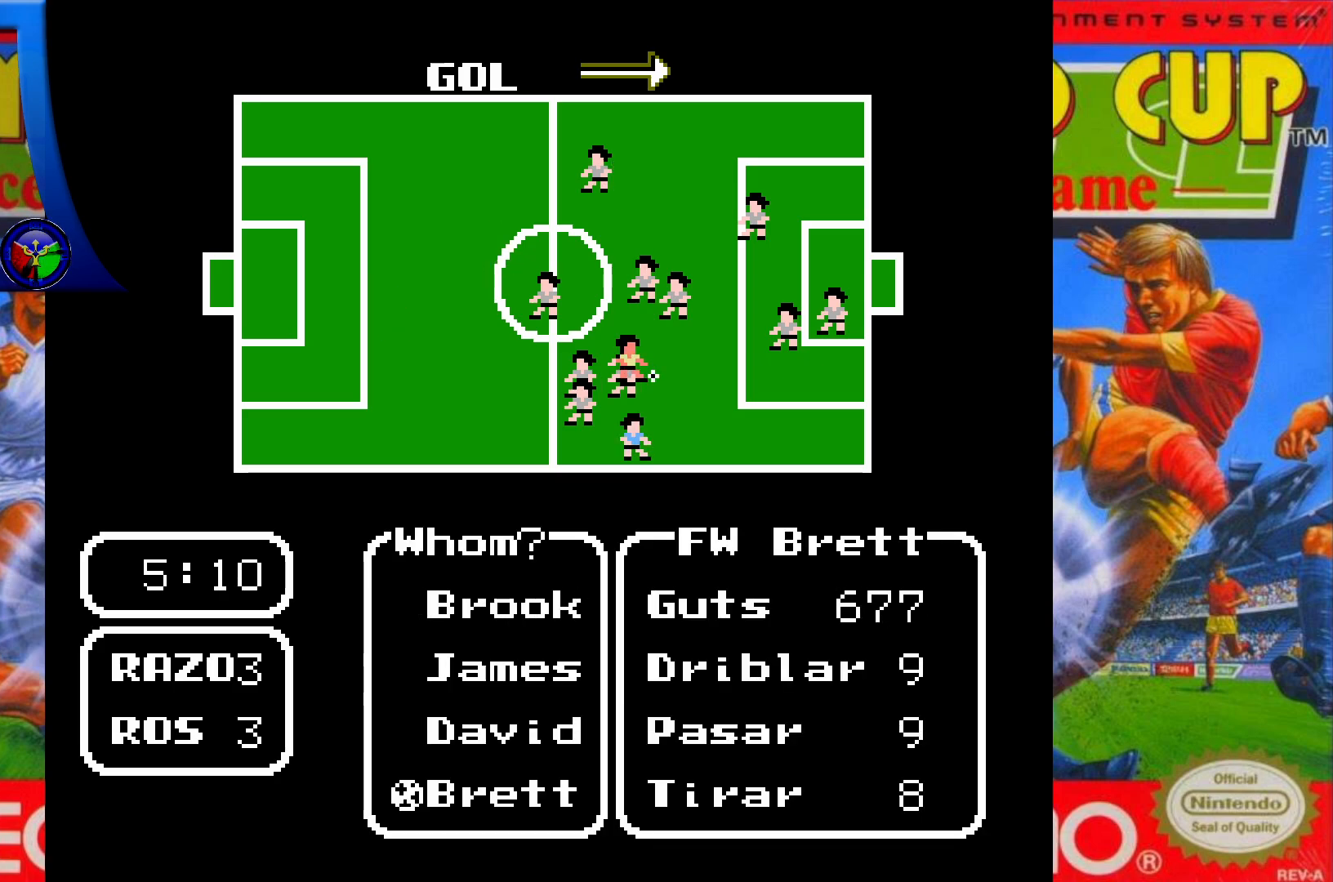
{"buttons": [], "events": [[150, "A", "down"], [283, "A", "up"]]}
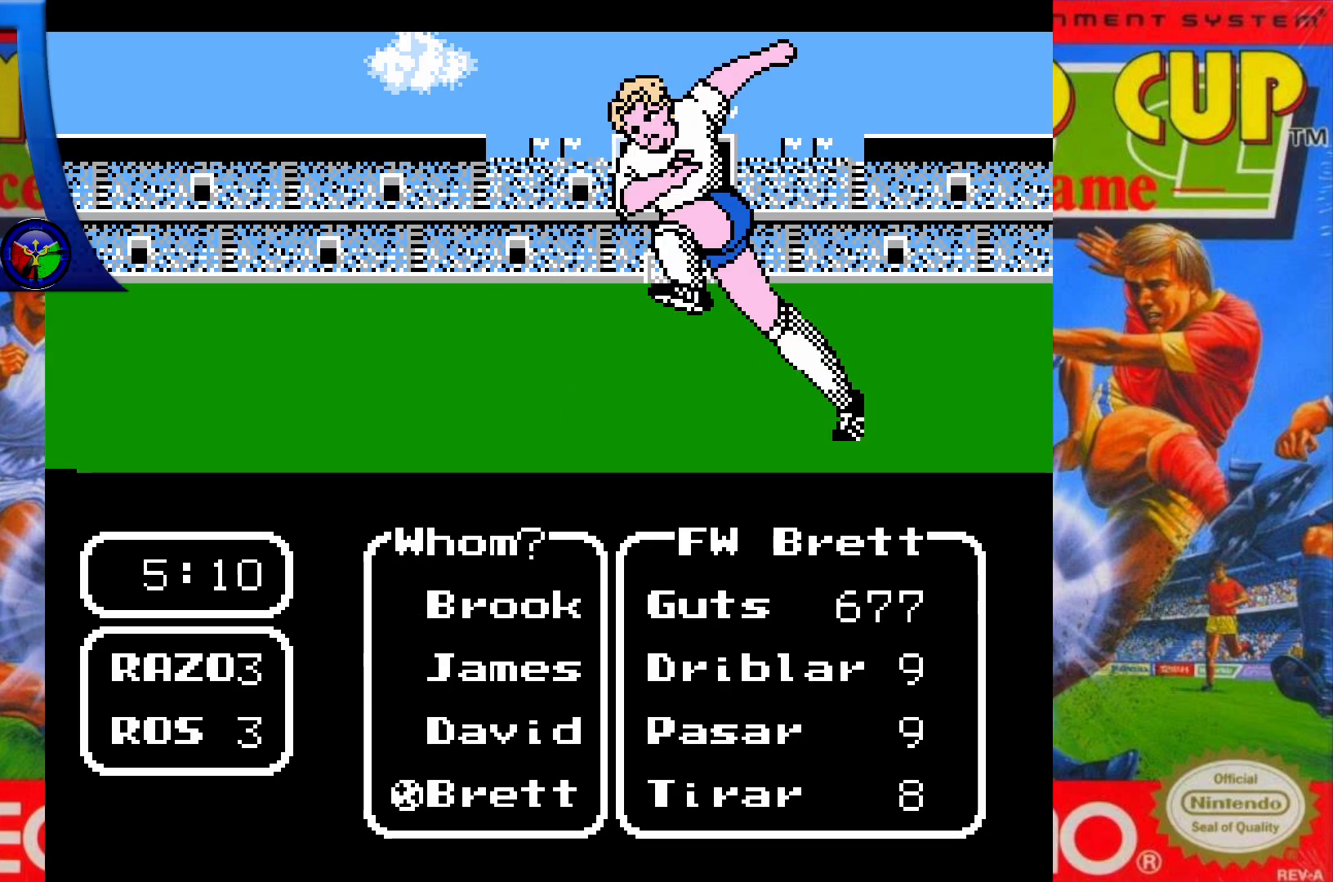
{"buttons": ["DPAD_UP"], "events": [[317, "DPAD_UP", "down"]]}
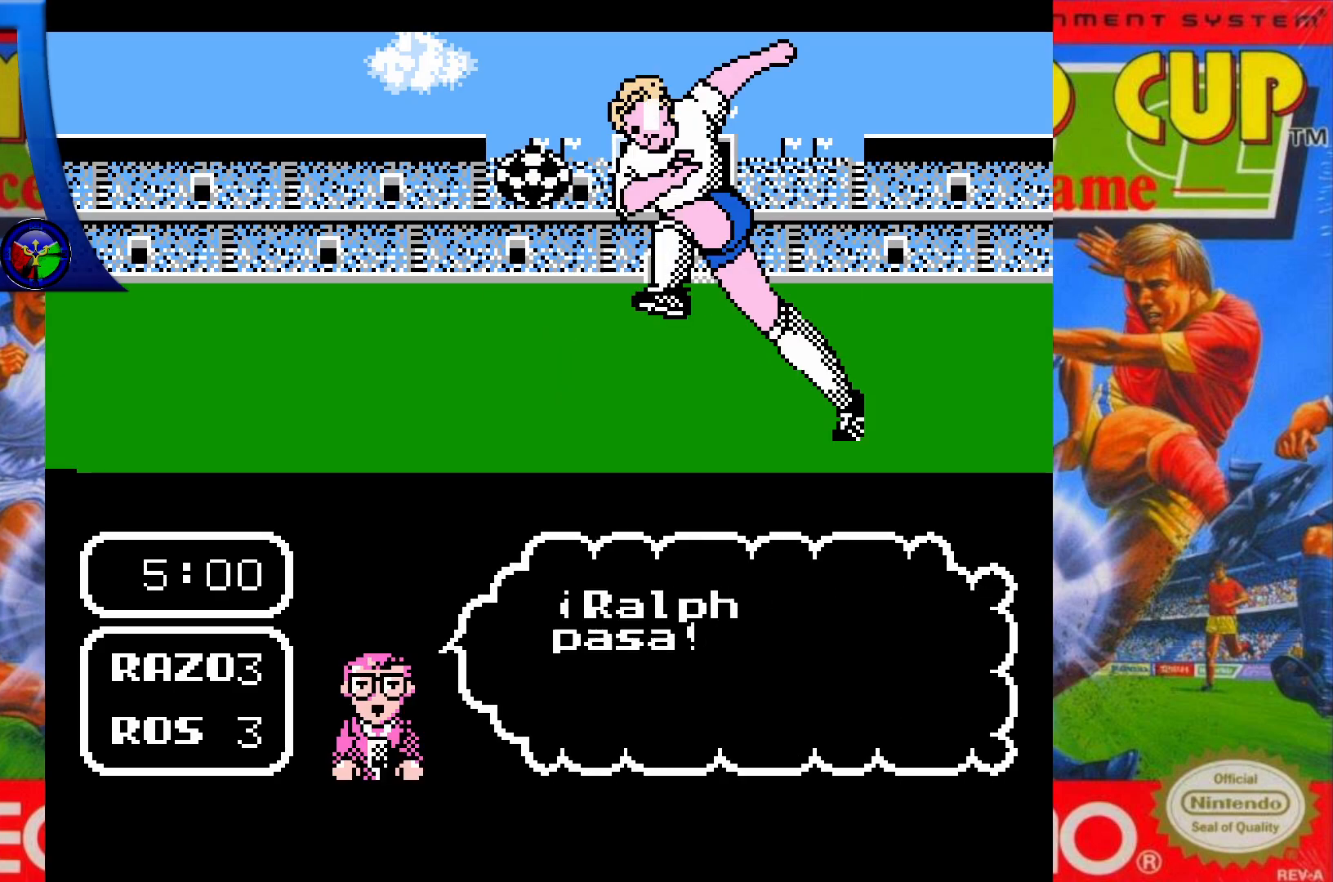
{"buttons": ["DPAD_UP"], "events": []}
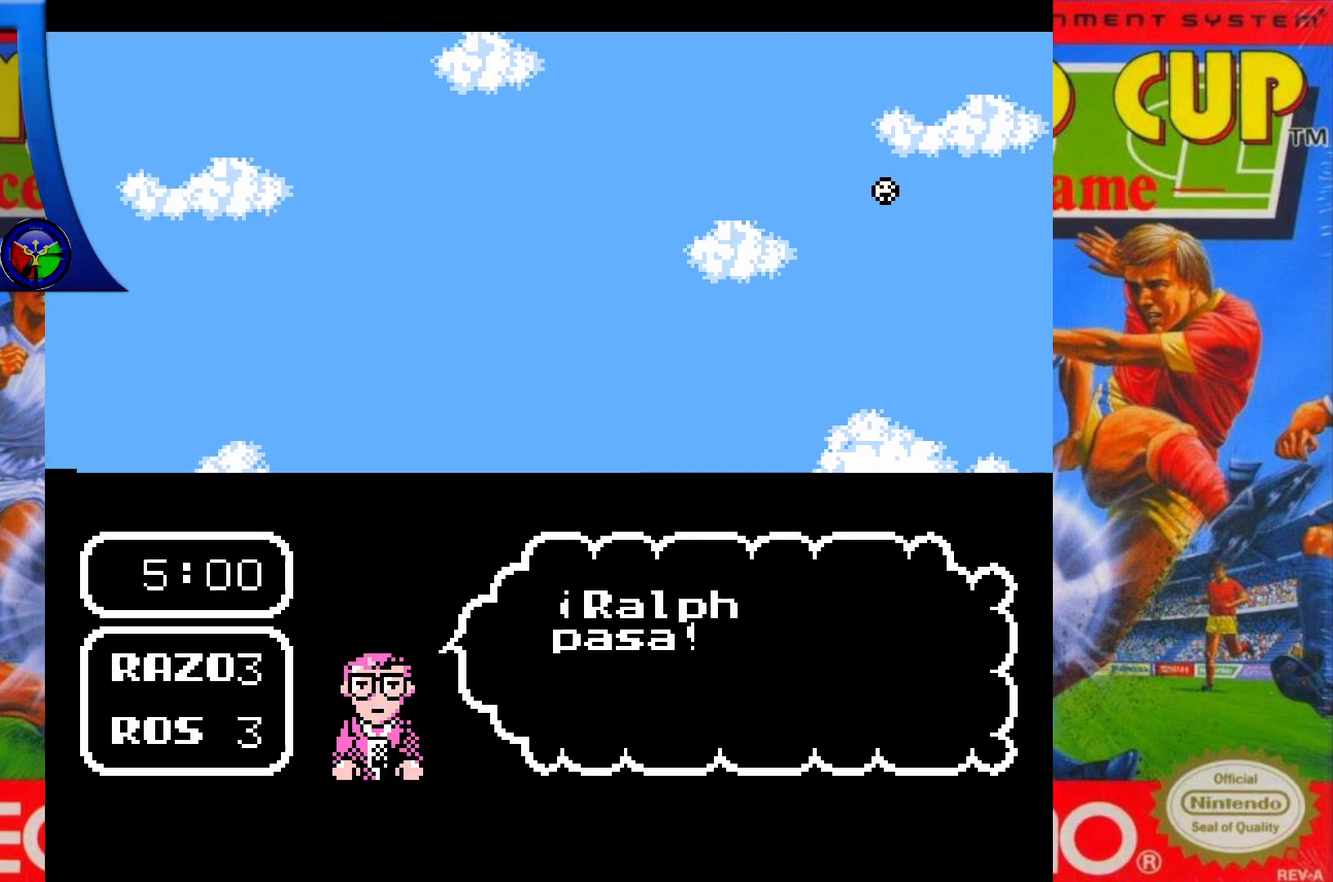
{"buttons": ["DPAD_UP"], "events": []}
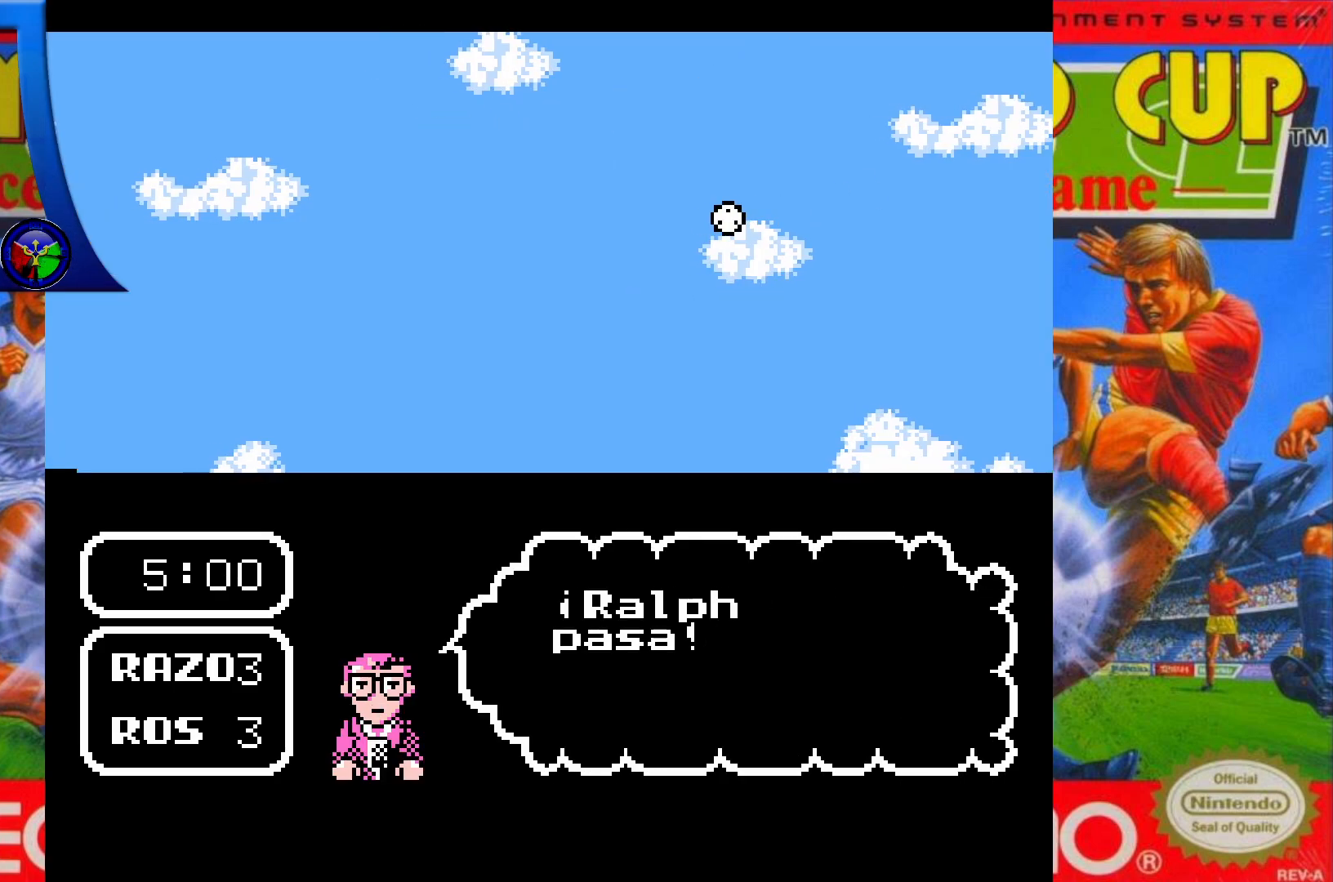
{"buttons": ["DPAD_UP"], "events": []}
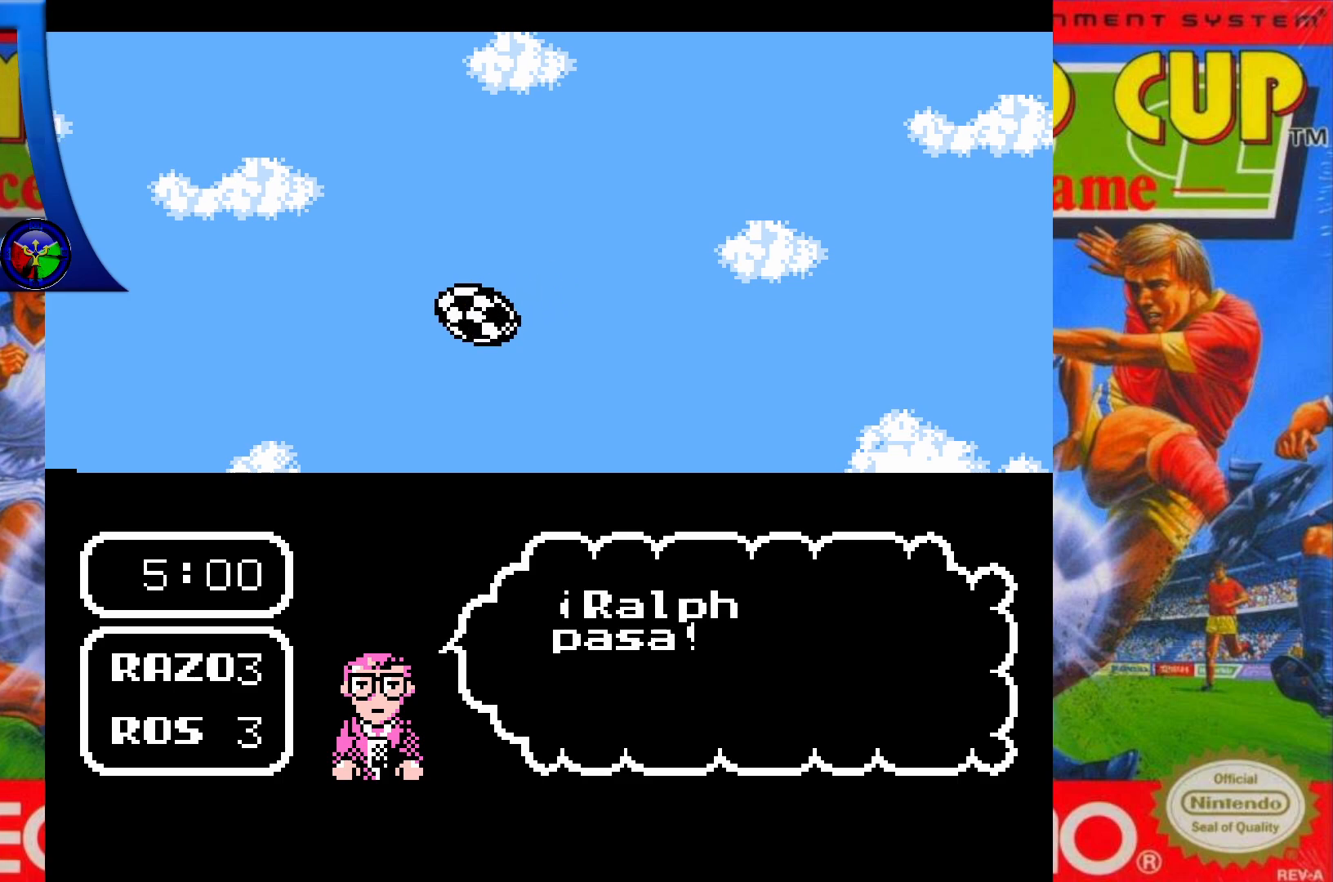
{"buttons": ["DPAD_UP"], "events": []}
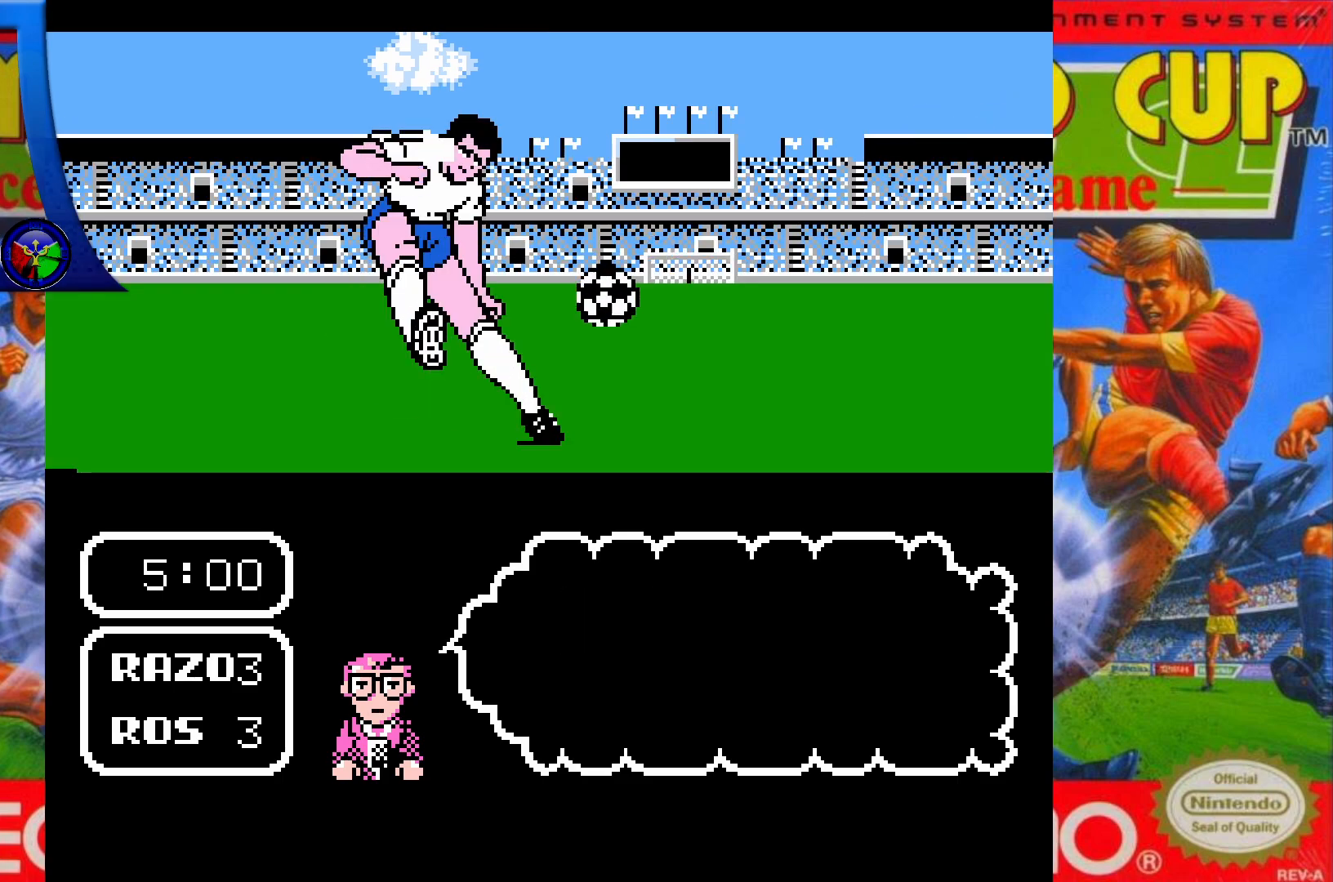
{"buttons": ["DPAD_UP"], "events": []}
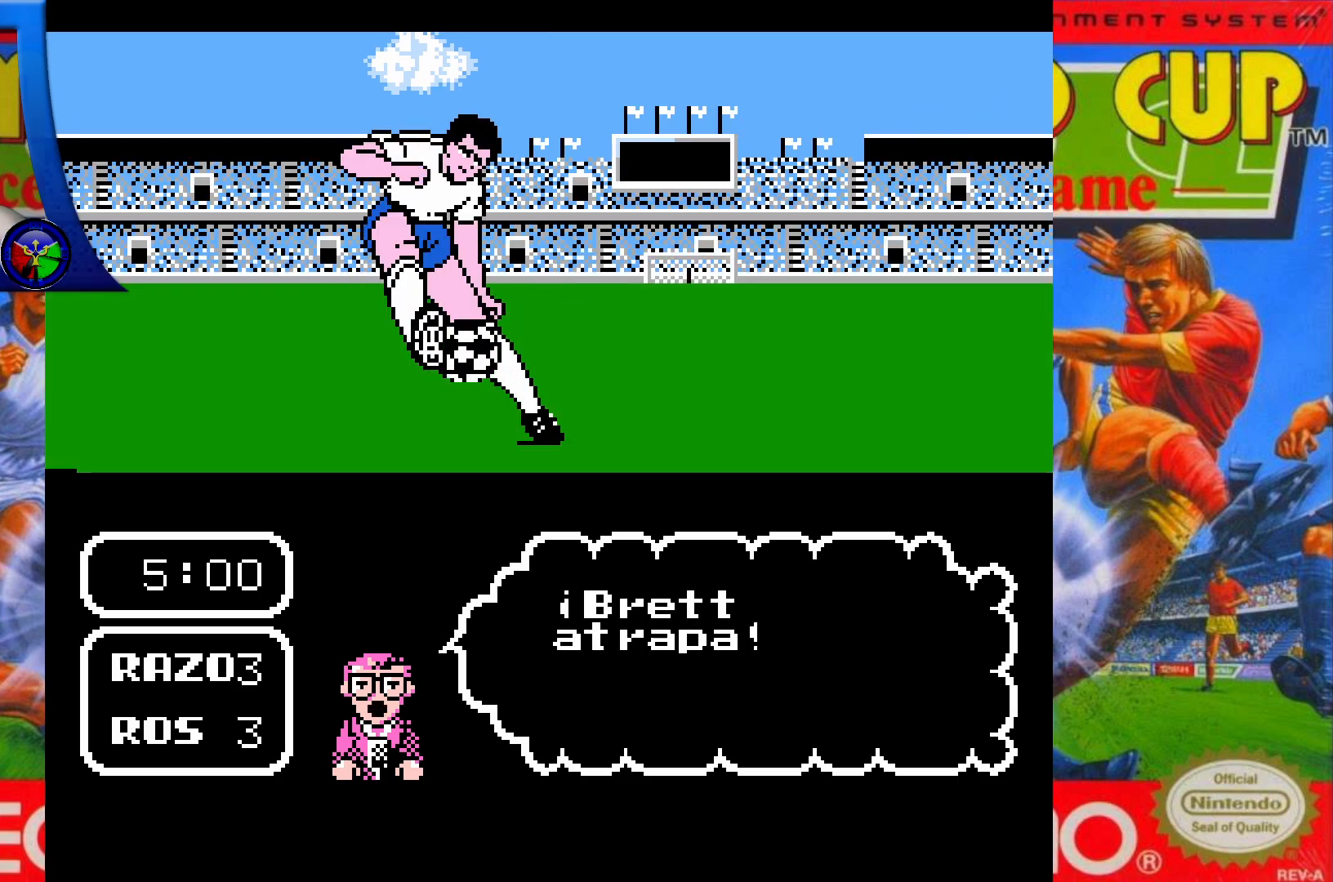
{"buttons": ["DPAD_UP"], "events": []}
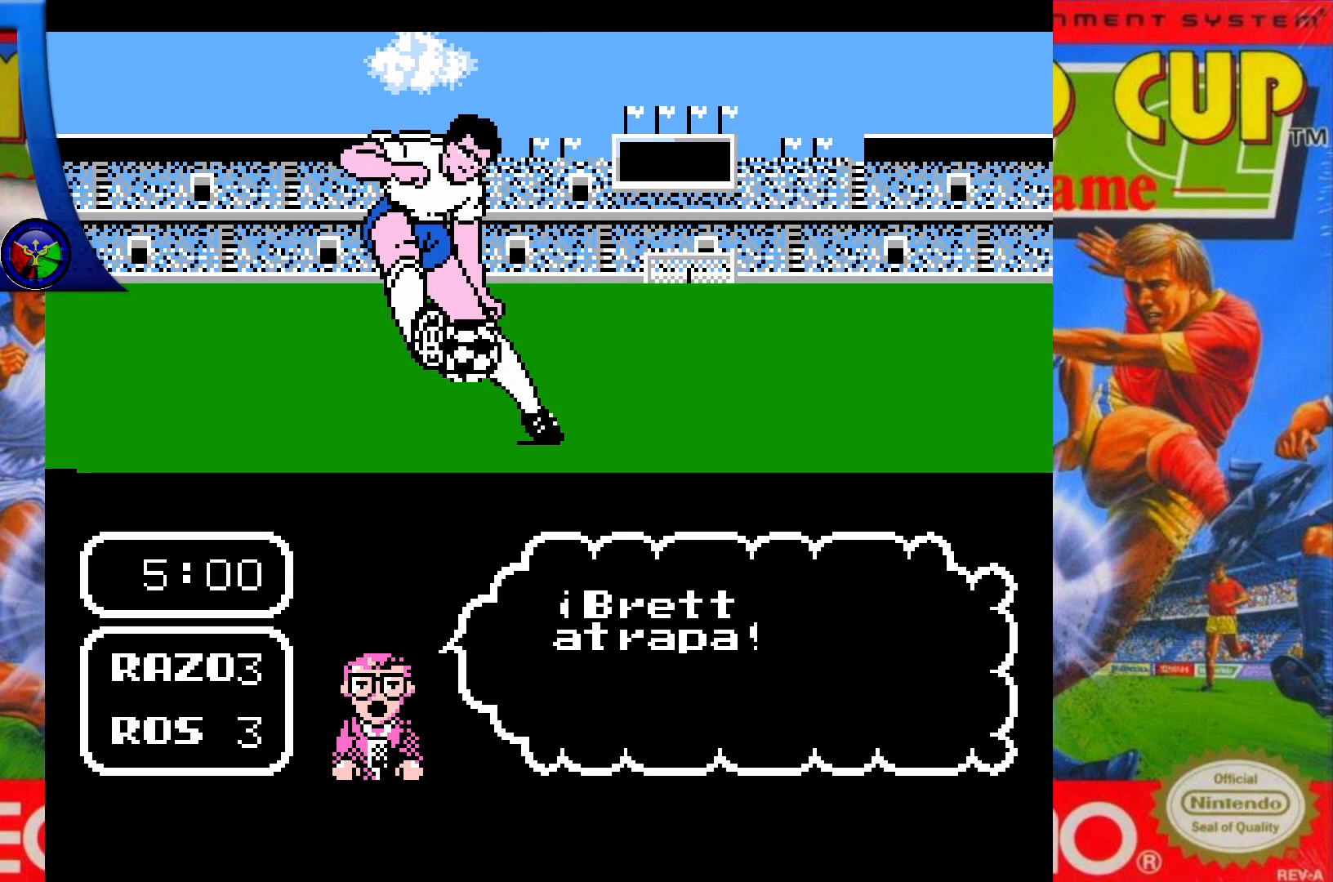
{"buttons": ["DPAD_UP"], "events": []}